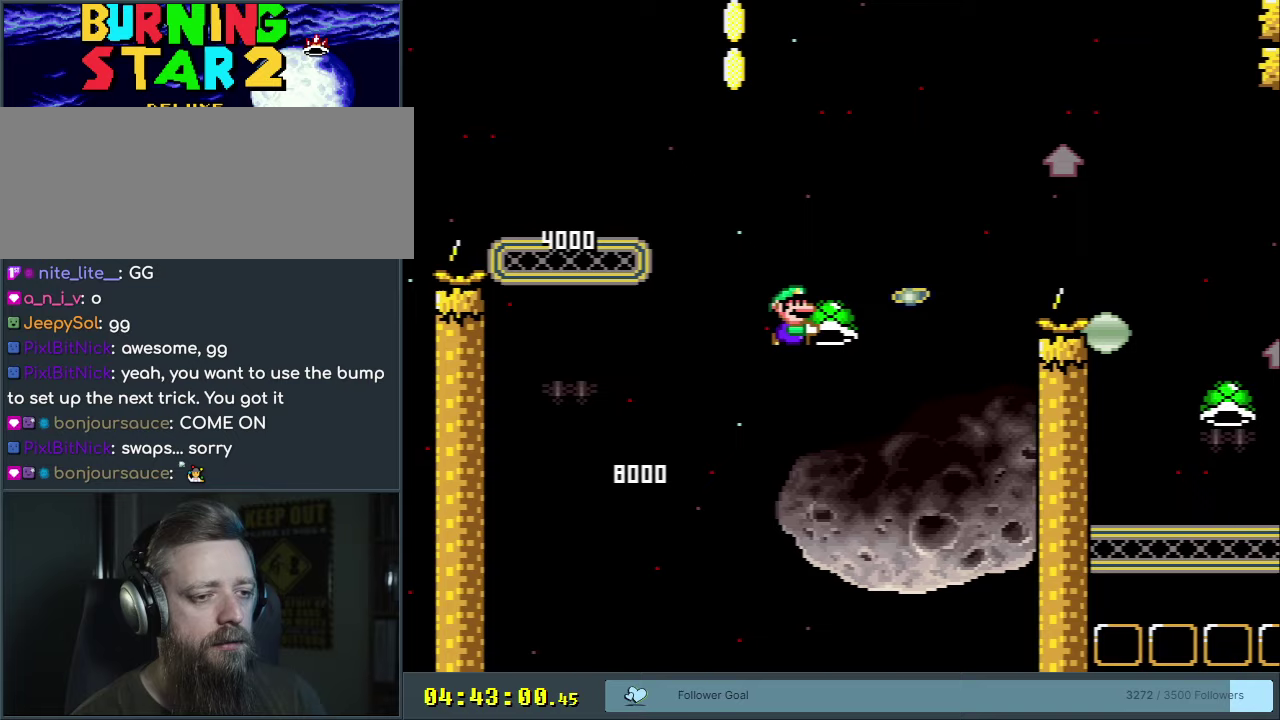
Gameplay with a controller (Nintendo layout); each line is a JSON object with the inputs held at the frame after it (dt_ms = milliseconds from this image to that frame). "events" lists button and stick changes between this image and that frame as [ms after this image, input, new state], when the widget could be followed in between. Not read: L3 R3.
{"dt_ms": 150, "buttons": ["B", "Y"], "events": [[67, "Y", "down"], [100, "DPAD_RIGHT", "up"]]}
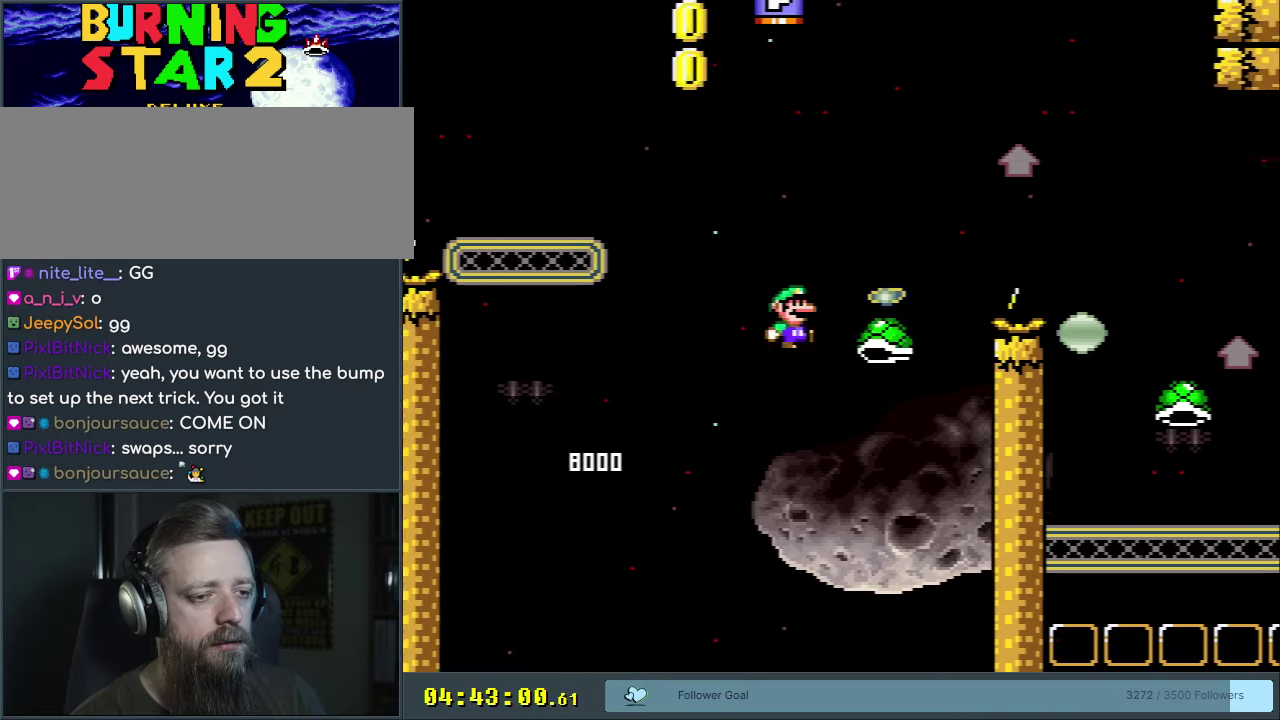
{"dt_ms": 200, "buttons": ["B", "Y", "DPAD_RIGHT"], "events": [[17, "DPAD_LEFT", "down"], [117, "DPAD_UP", "down"], [150, "DPAD_LEFT", "up"], [167, "DPAD_RIGHT", "down"], [167, "DPAD_UP", "up"]]}
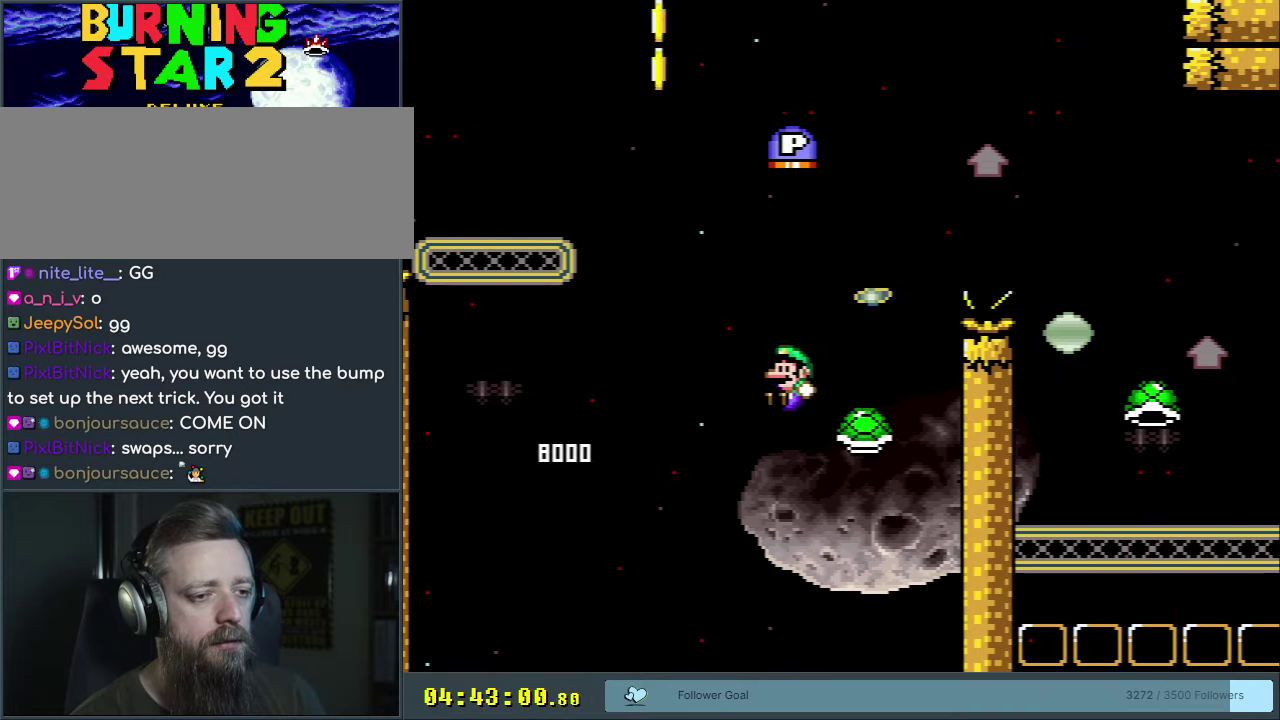
{"dt_ms": 800, "buttons": ["B"], "events": [[267, "DPAD_UP", "down"], [650, "Y", "up"], [783, "DPAD_RIGHT", "up"], [800, "DPAD_UP", "up"]]}
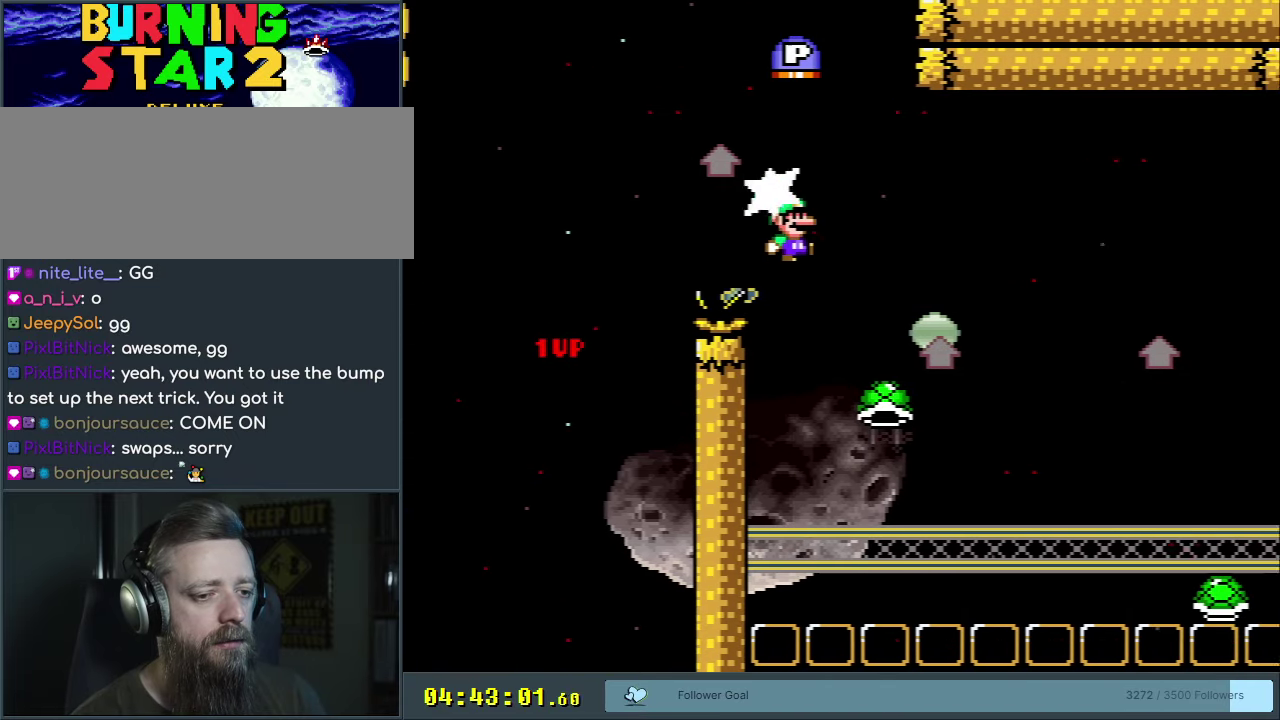
{"dt_ms": 200, "buttons": ["B", "Y", "DPAD_UP"], "events": [[100, "DPAD_LEFT", "down"], [133, "DPAD_UP", "down"], [133, "Y", "down"], [200, "DPAD_LEFT", "up"]]}
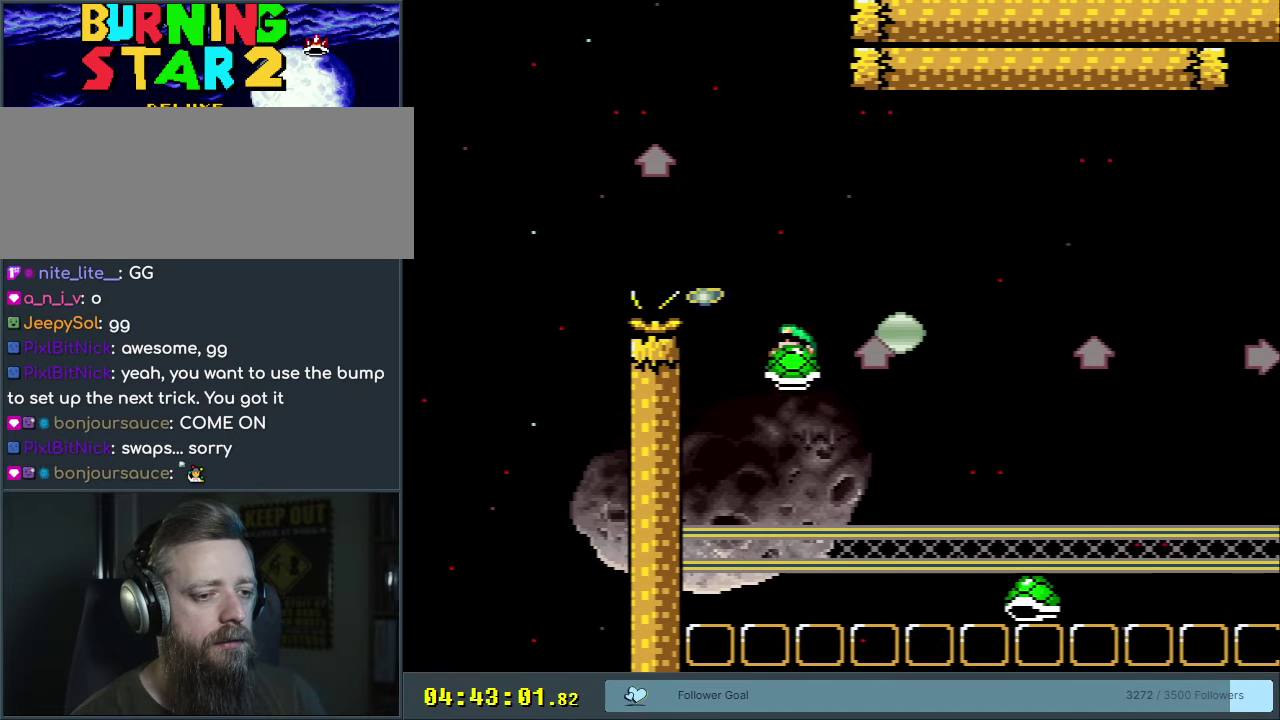
{"dt_ms": 400, "buttons": ["B", "Y", "DPAD_RIGHT"], "events": [[17, "DPAD_RIGHT", "down"], [17, "DPAD_UP", "up"], [67, "Y", "up"], [100, "DPAD_RIGHT", "up"], [150, "Y", "down"], [333, "DPAD_RIGHT", "down"]]}
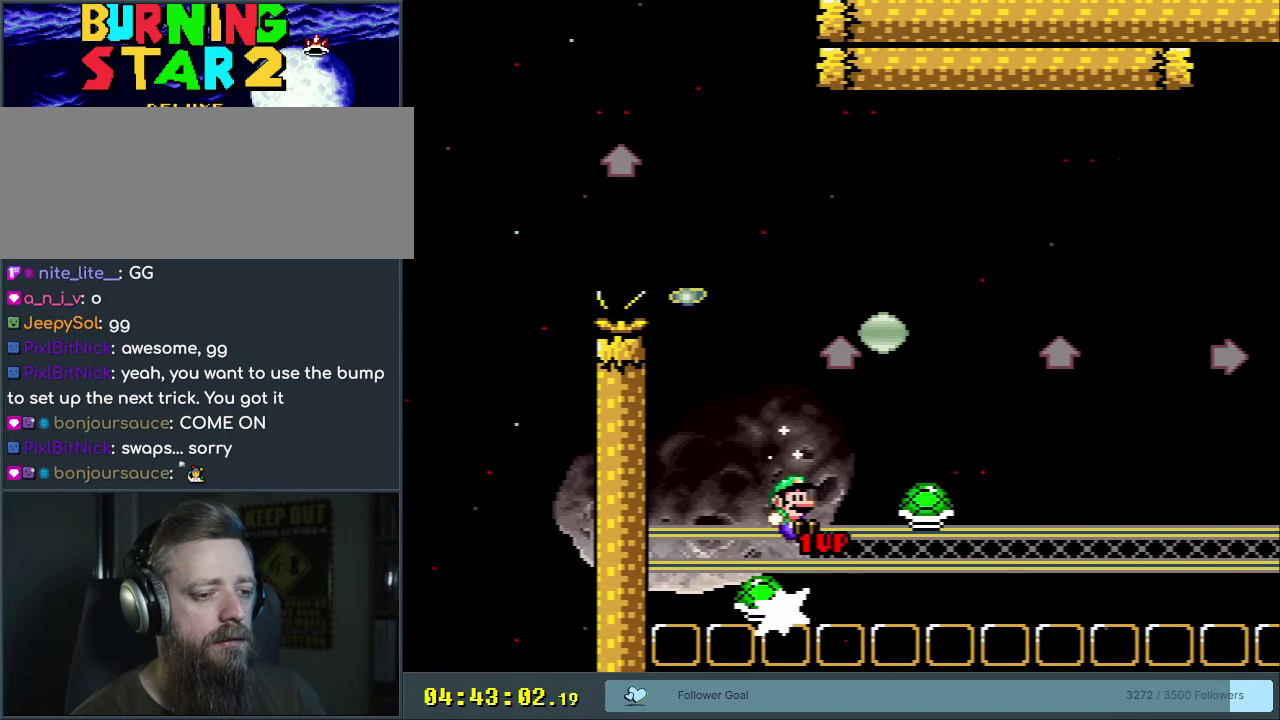
{"dt_ms": 300, "buttons": ["B", "Y", "DPAD_LEFT"], "events": [[83, "DPAD_RIGHT", "up"], [250, "DPAD_LEFT", "down"]]}
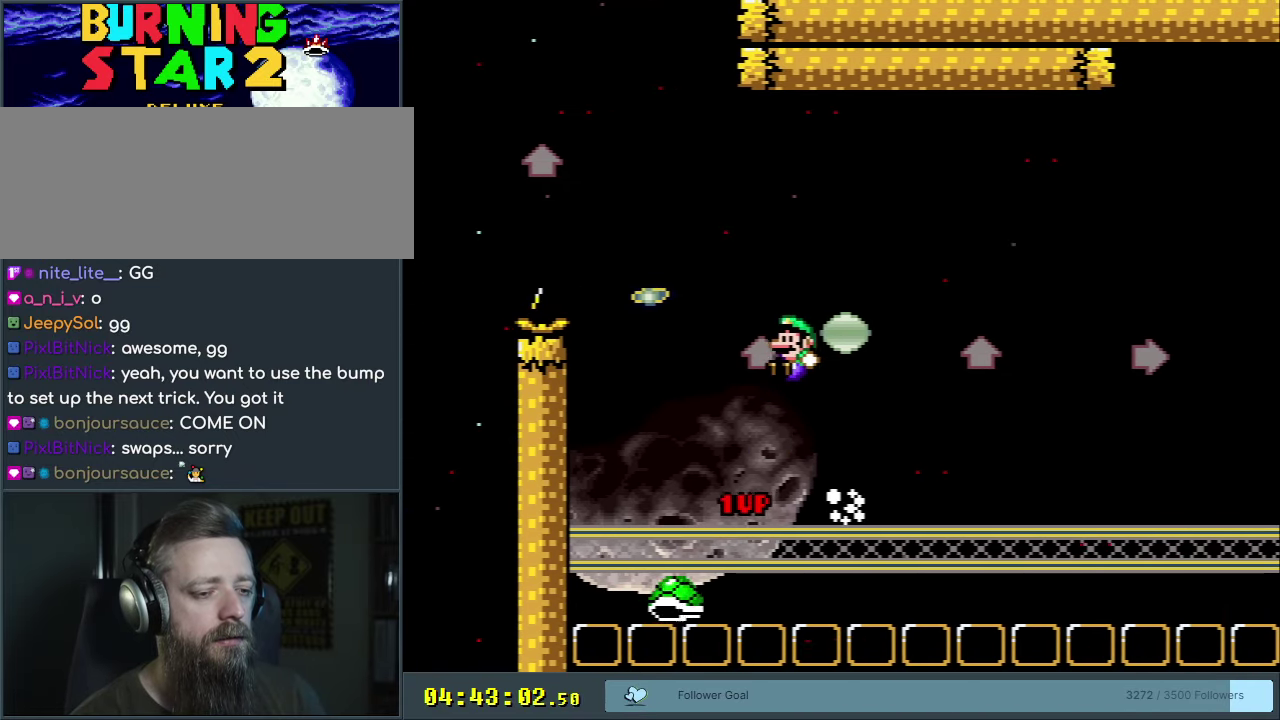
{"dt_ms": 500, "buttons": ["B", "Y"], "events": [[83, "DPAD_LEFT", "up"], [100, "DPAD_RIGHT", "down"], [383, "B", "up"], [417, "DPAD_RIGHT", "up"], [483, "B", "down"]]}
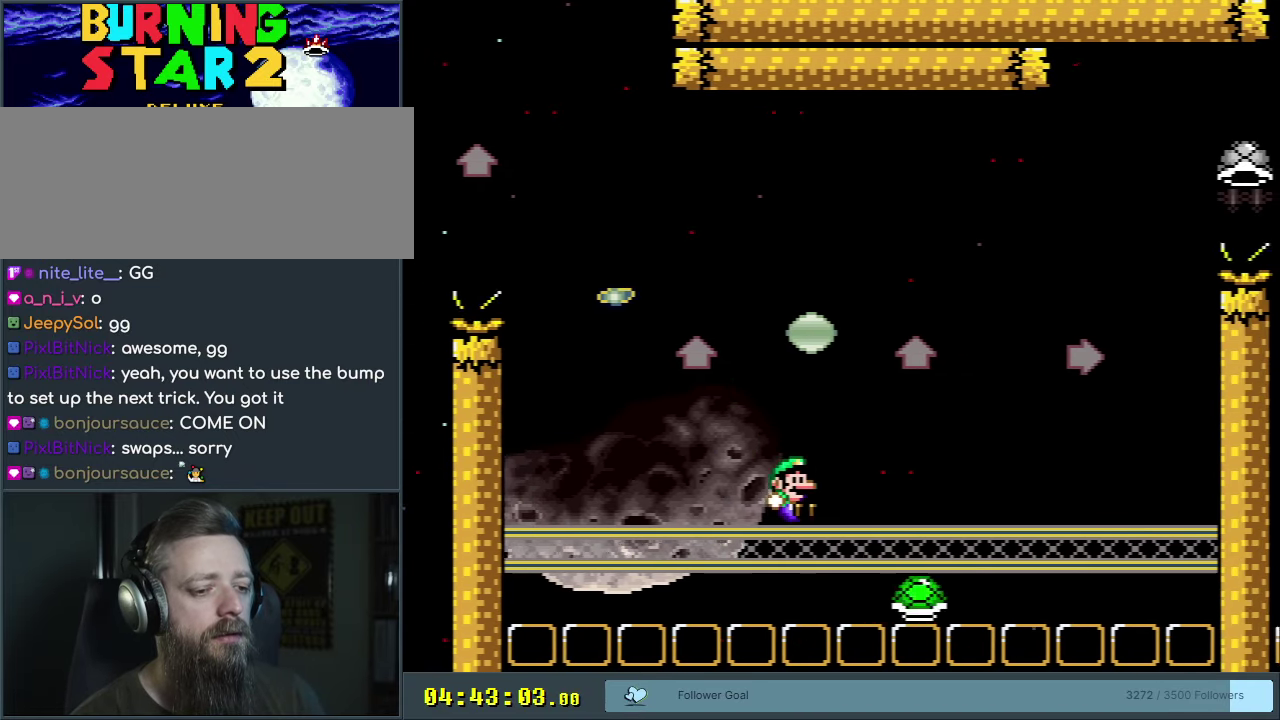
{"dt_ms": 300, "buttons": [], "events": [[200, "B", "up"], [283, "Y", "up"]]}
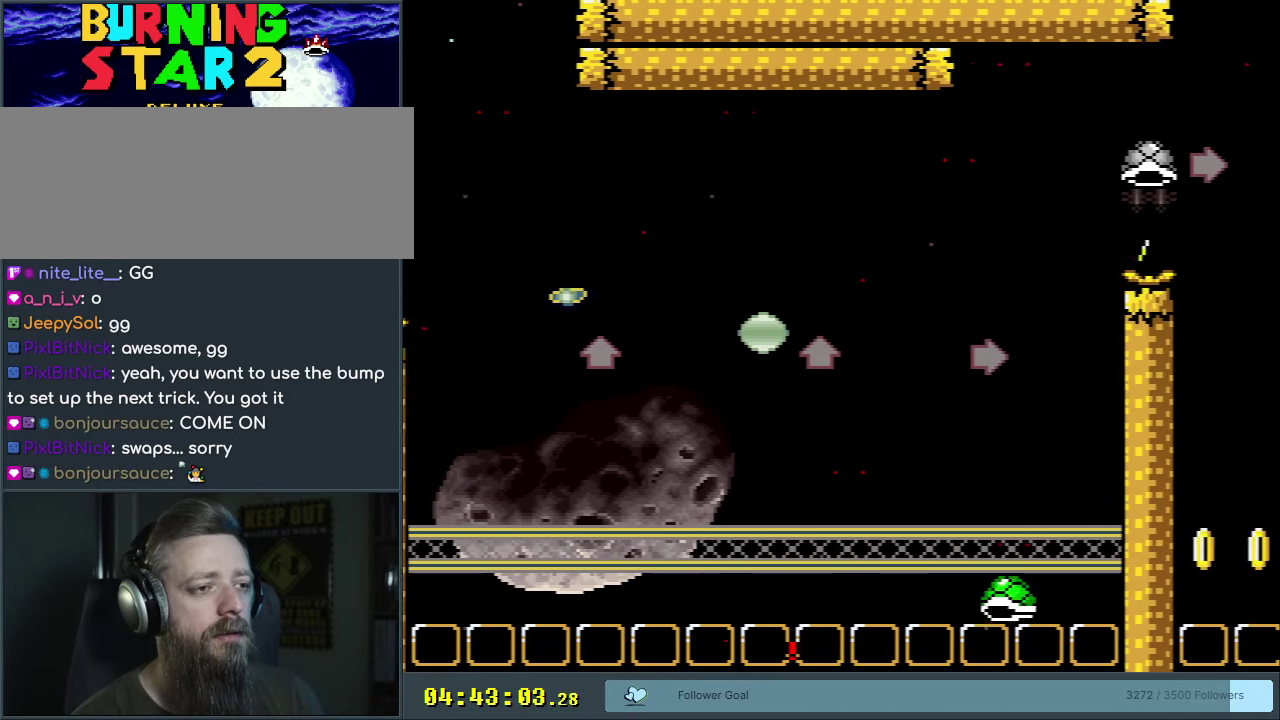
{"dt_ms": 650, "buttons": [], "events": []}
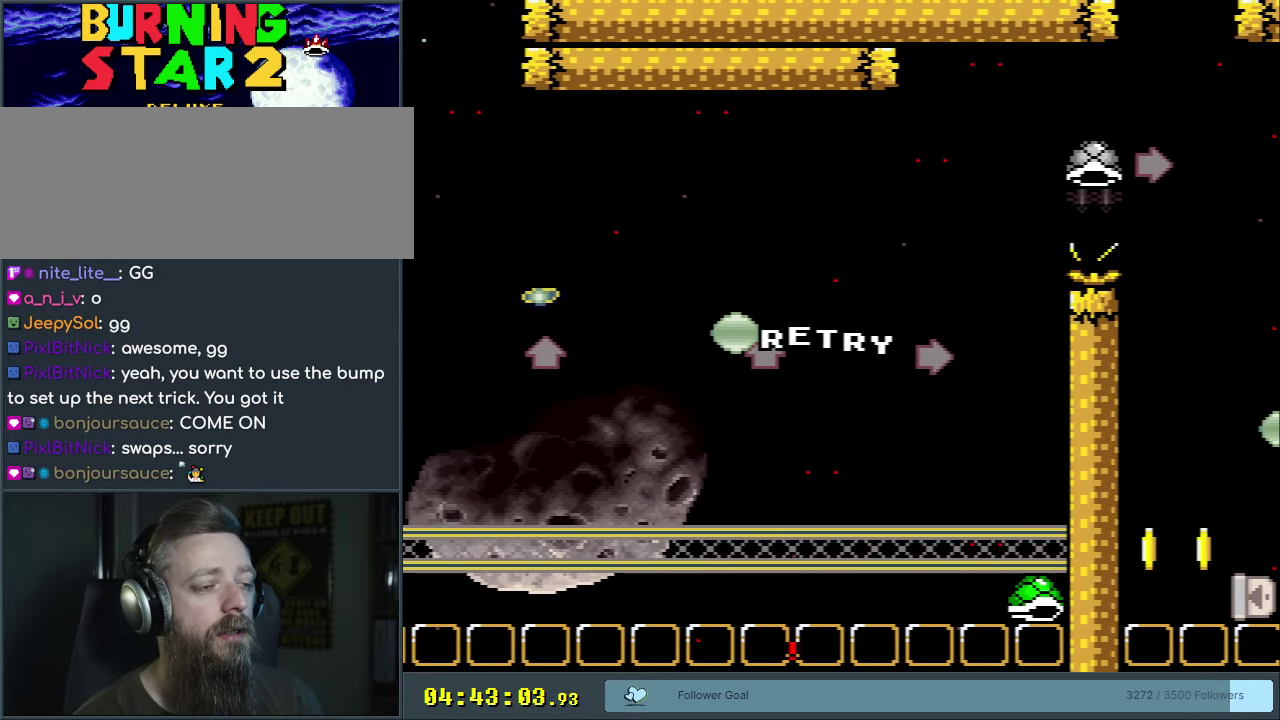
{"dt_ms": 550, "buttons": ["A"], "events": [[300, "A", "down"], [433, "A", "up"], [483, "A", "down"]]}
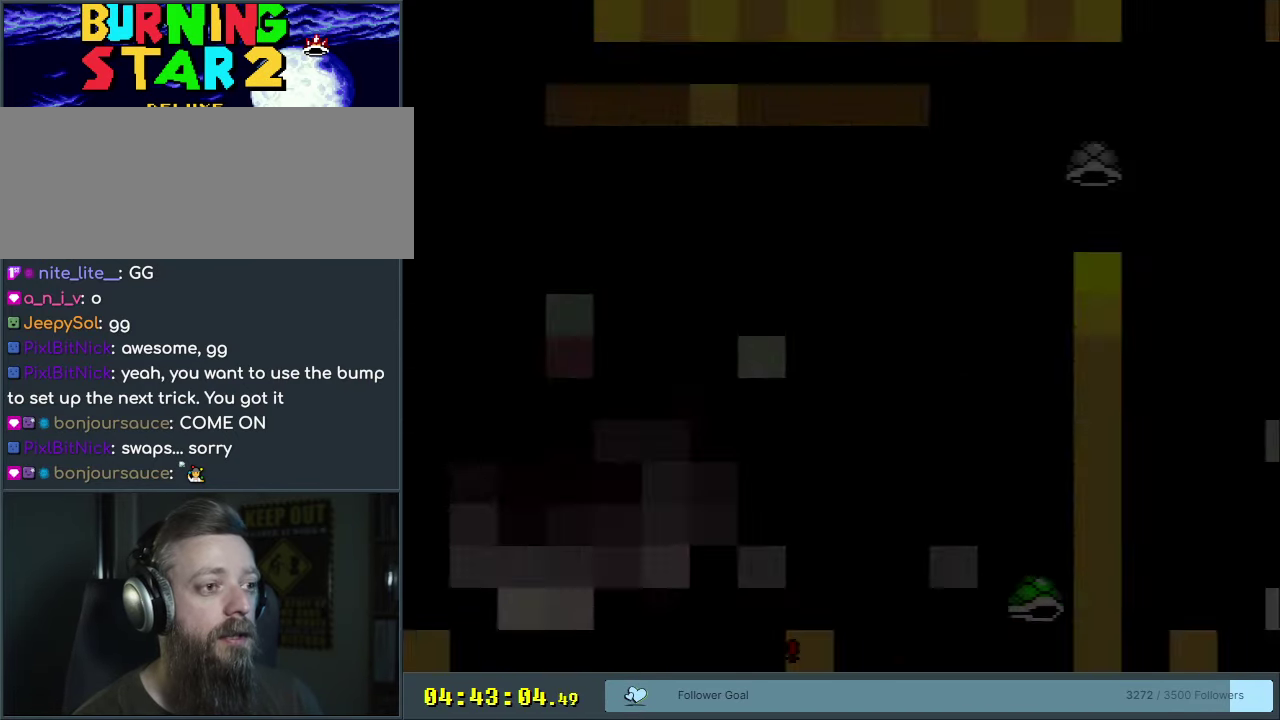
{"dt_ms": 400, "buttons": ["B", "Y"], "events": [[50, "A", "up"], [367, "B", "down"], [367, "Y", "down"]]}
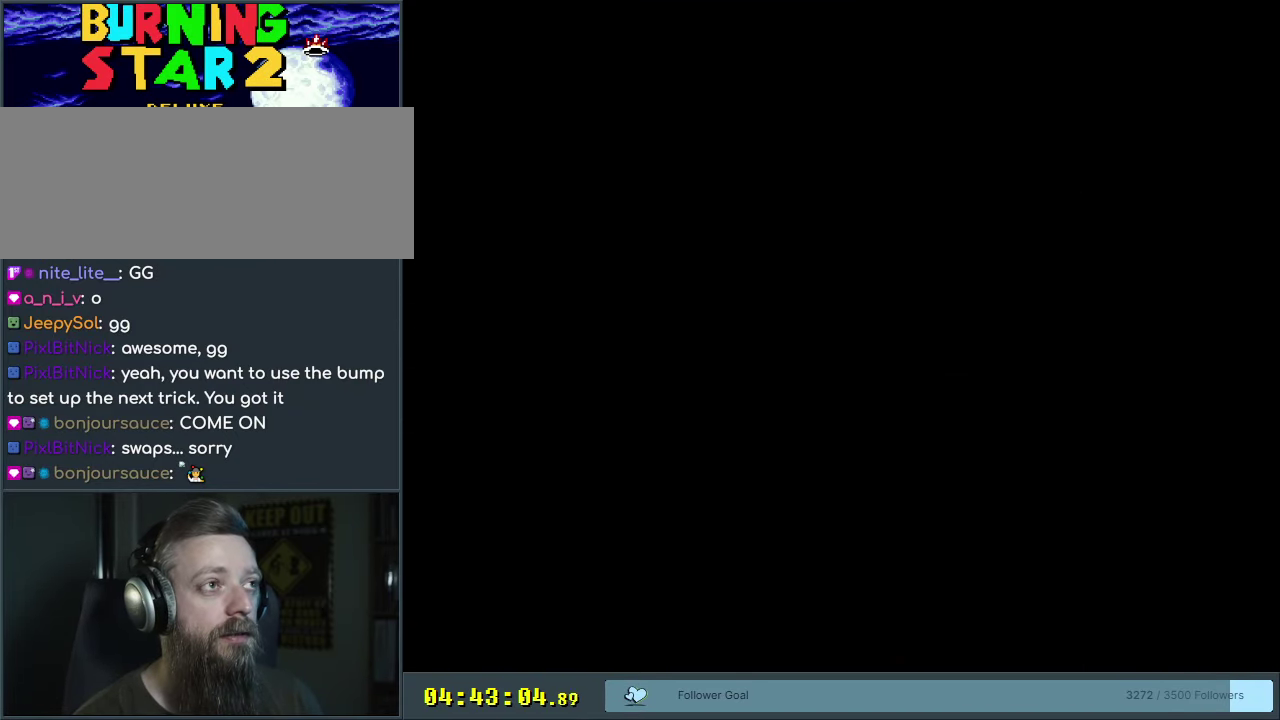
{"dt_ms": 550, "buttons": ["B", "Y"], "events": []}
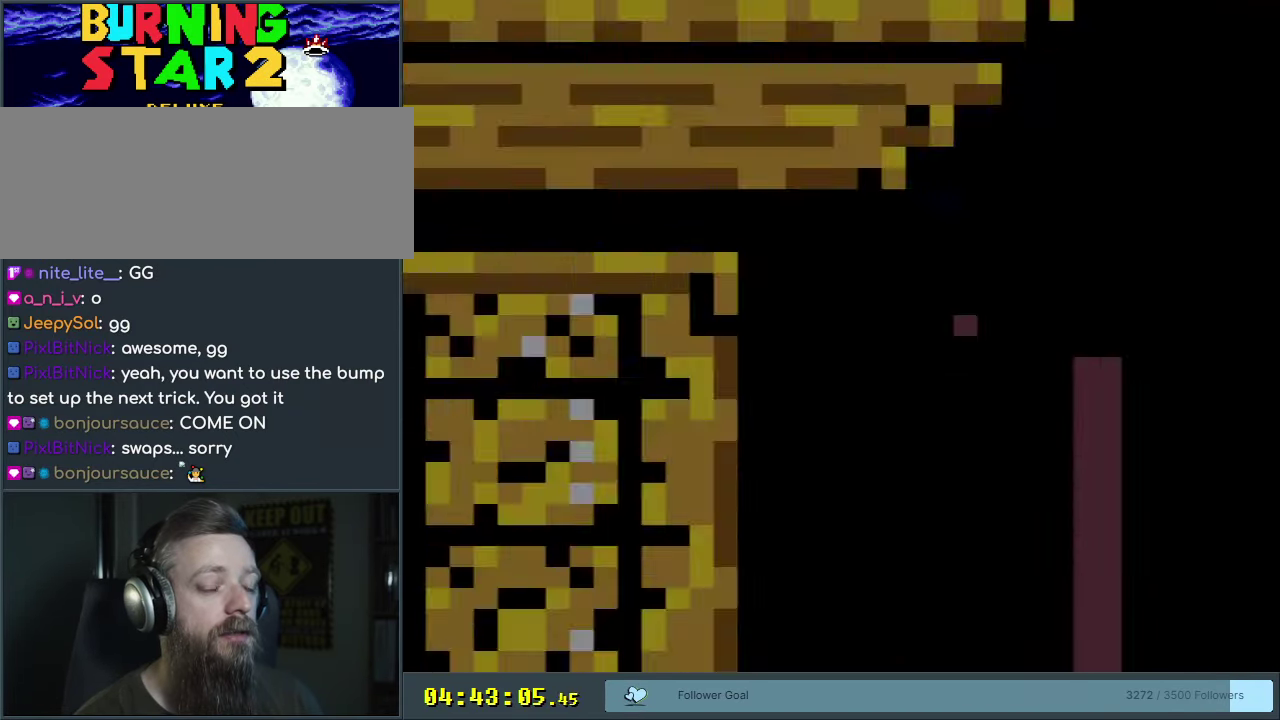
{"dt_ms": 450, "buttons": ["B", "Y", "DPAD_RIGHT"], "events": [[100, "DPAD_RIGHT", "down"], [350, "DPAD_RIGHT", "up"], [383, "DPAD_LEFT", "down"], [433, "DPAD_LEFT", "up"], [450, "DPAD_RIGHT", "down"]]}
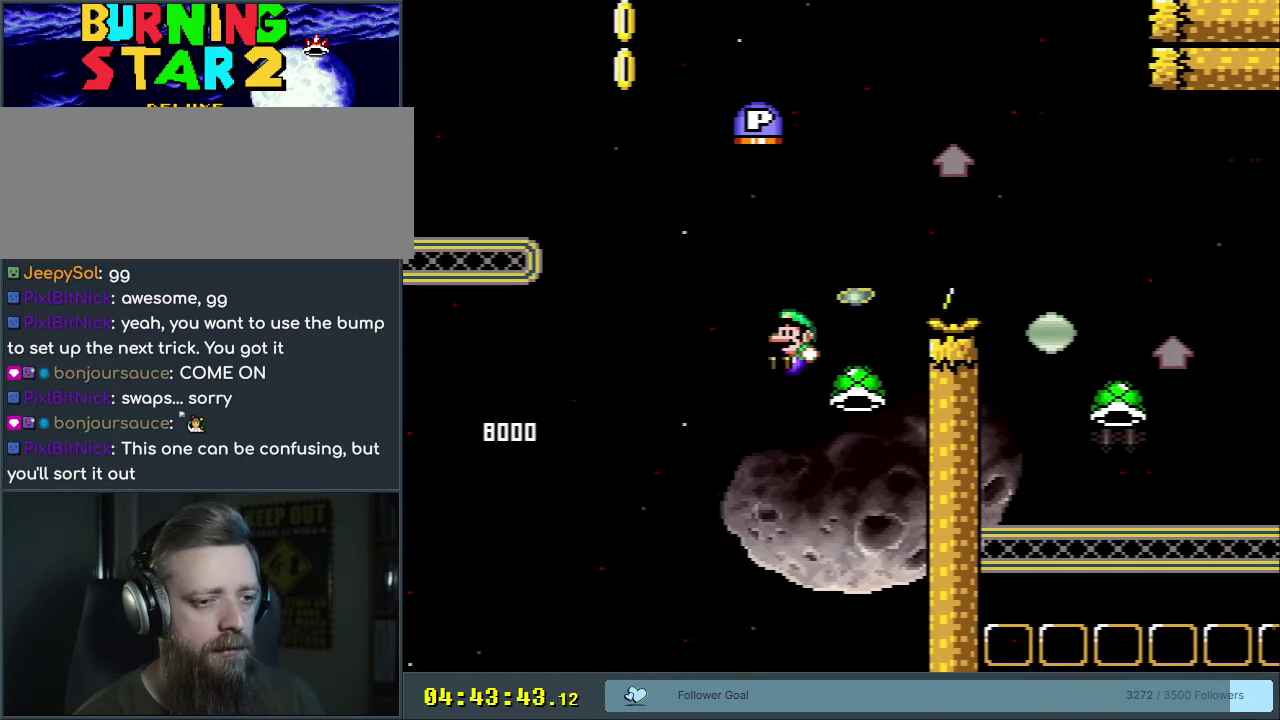
{"dt_ms": 300, "buttons": ["B", "Y", "DPAD_RIGHT"], "events": [[117, "DPAD_RIGHT", "up"], [167, "DPAD_LEFT", "down"], [233, "DPAD_UP", "down"], [283, "DPAD_LEFT", "up"], [283, "DPAD_RIGHT", "down"], [283, "DPAD_UP", "up"]]}
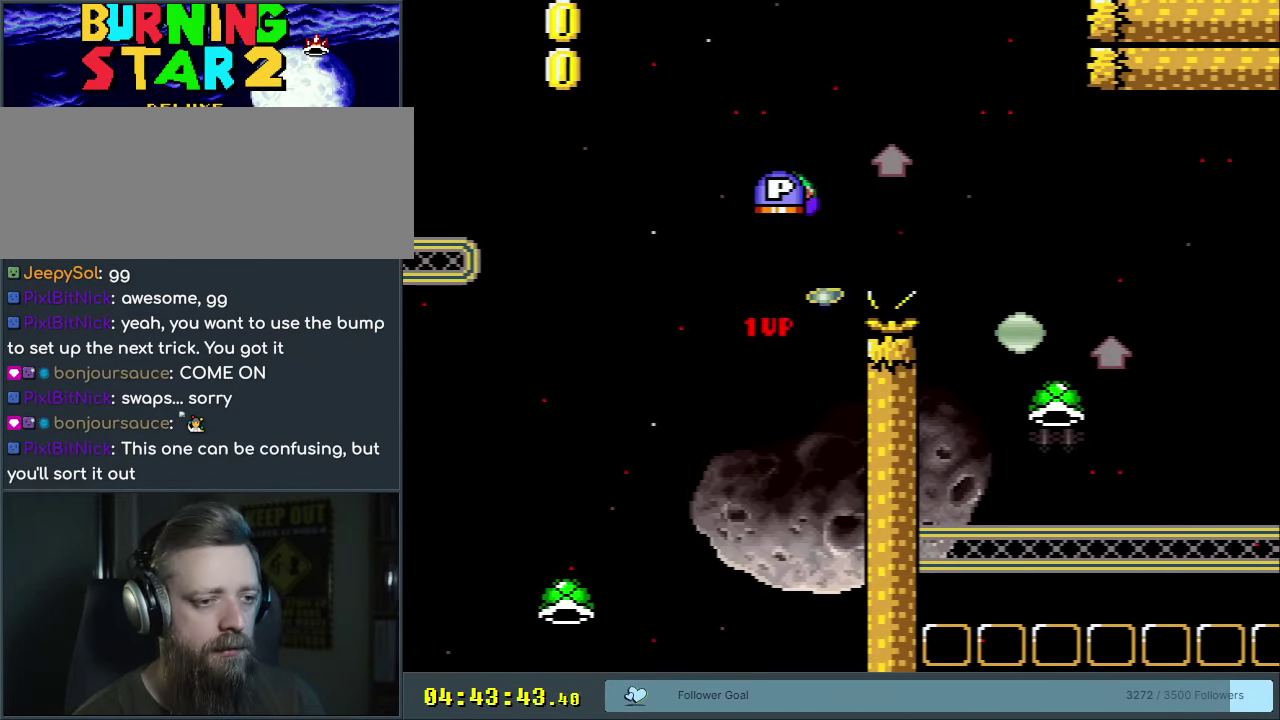
{"dt_ms": 250, "buttons": ["B", "Y", "DPAD_UP", "DPAD_RIGHT"], "events": [[67, "DPAD_UP", "down"]]}
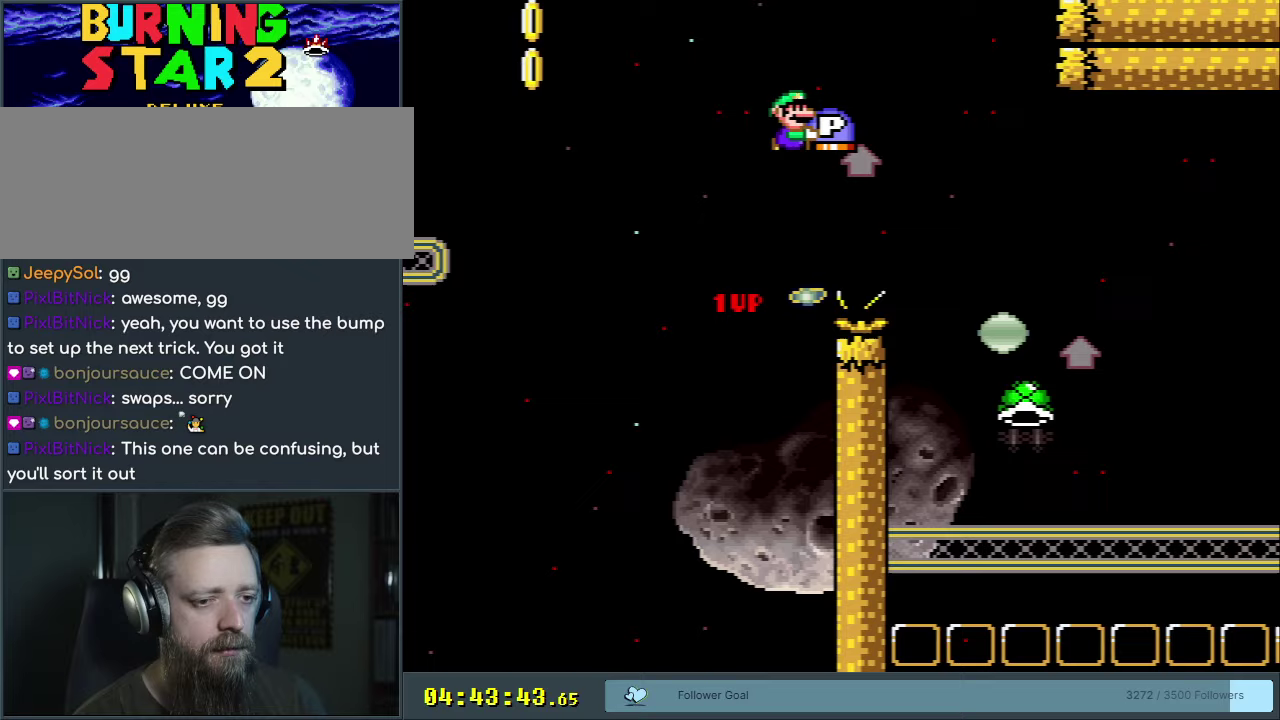
{"dt_ms": 350, "buttons": ["B"], "events": [[83, "Y", "up"], [150, "Y", "down"], [233, "Y", "up"], [333, "DPAD_RIGHT", "up"], [333, "DPAD_UP", "up"]]}
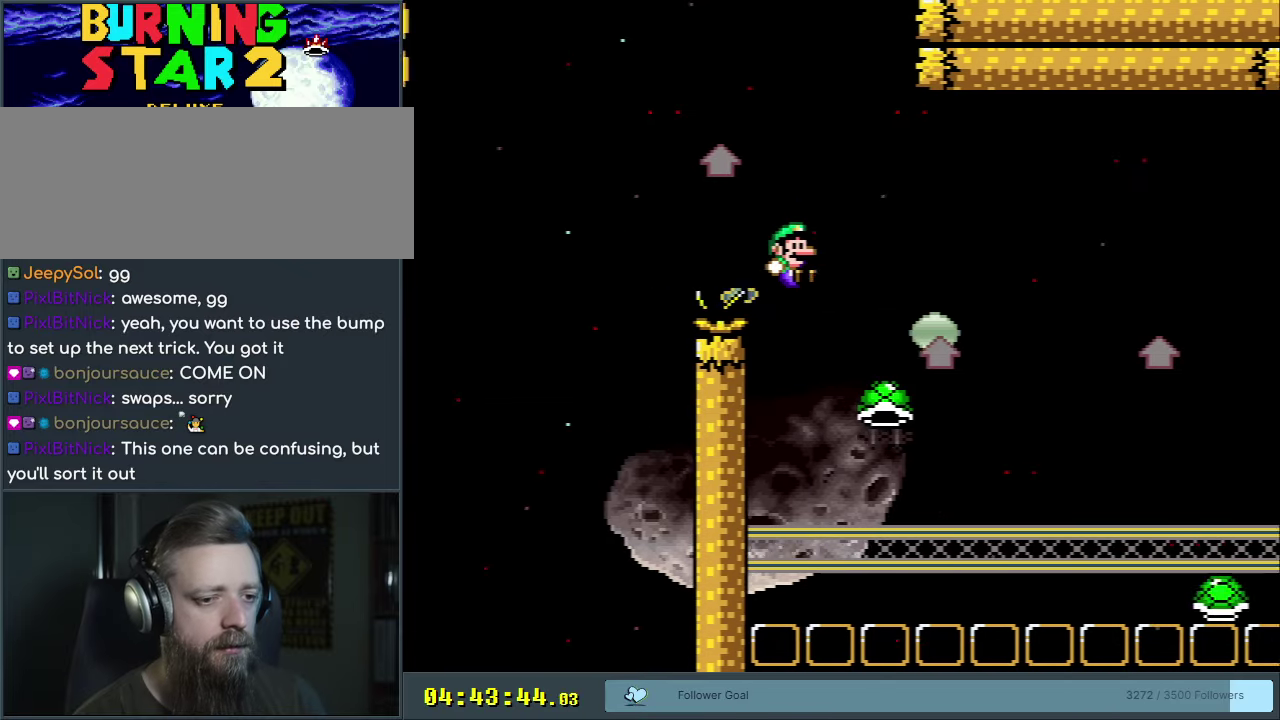
{"dt_ms": 200, "buttons": ["B", "Y", "DPAD_UP"], "events": [[100, "Y", "down"], [167, "DPAD_UP", "down"]]}
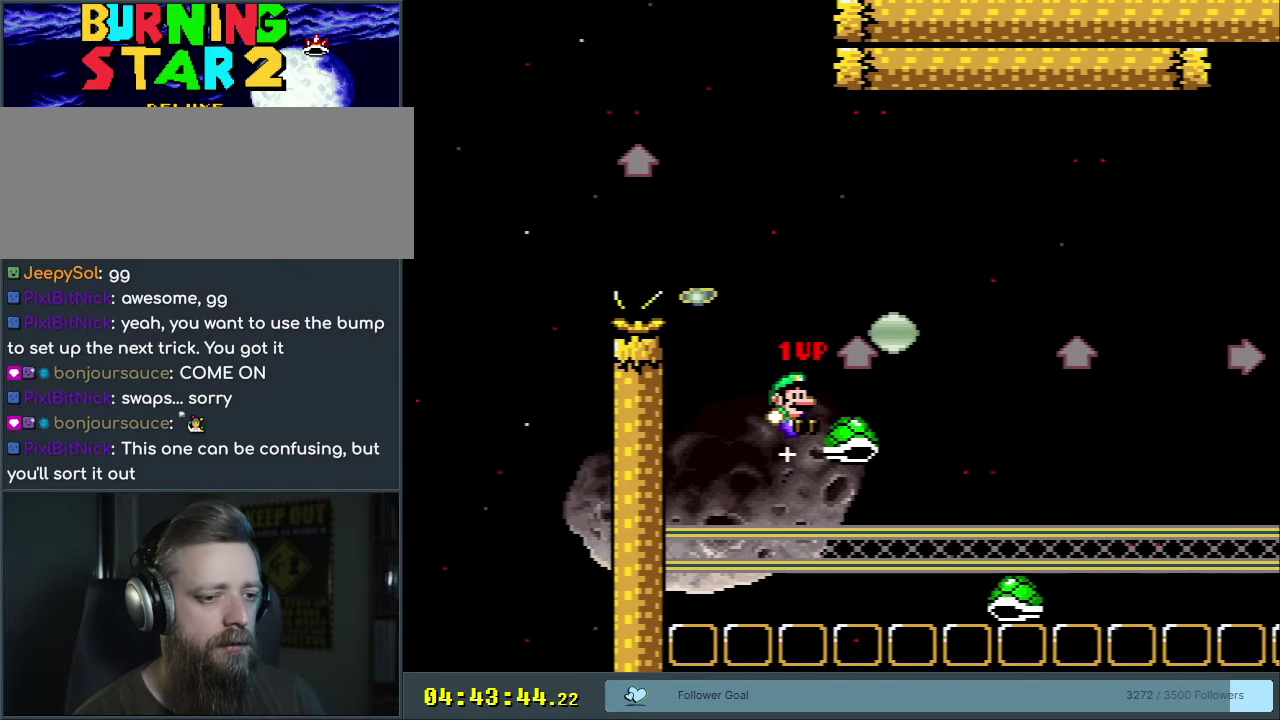
{"dt_ms": 300, "buttons": ["B", "Y"], "events": [[33, "DPAD_RIGHT", "down"], [167, "Y", "up"], [250, "DPAD_RIGHT", "up"], [250, "Y", "down"], [300, "DPAD_UP", "up"]]}
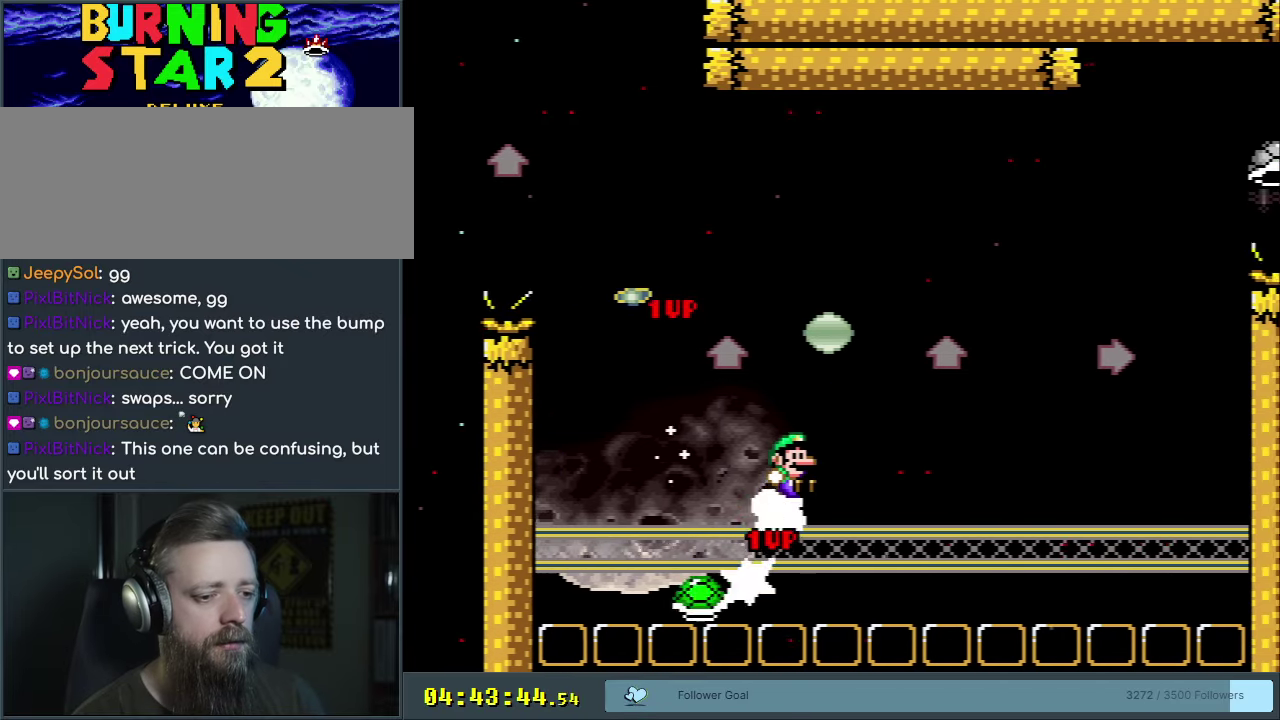
{"dt_ms": 500, "buttons": ["B", "Y", "DPAD_RIGHT"], "events": [[17, "DPAD_UP", "down"], [100, "DPAD_LEFT", "down"], [217, "DPAD_LEFT", "up"], [233, "DPAD_RIGHT", "down"], [233, "DPAD_UP", "up"], [300, "DPAD_RIGHT", "up"], [433, "DPAD_RIGHT", "down"]]}
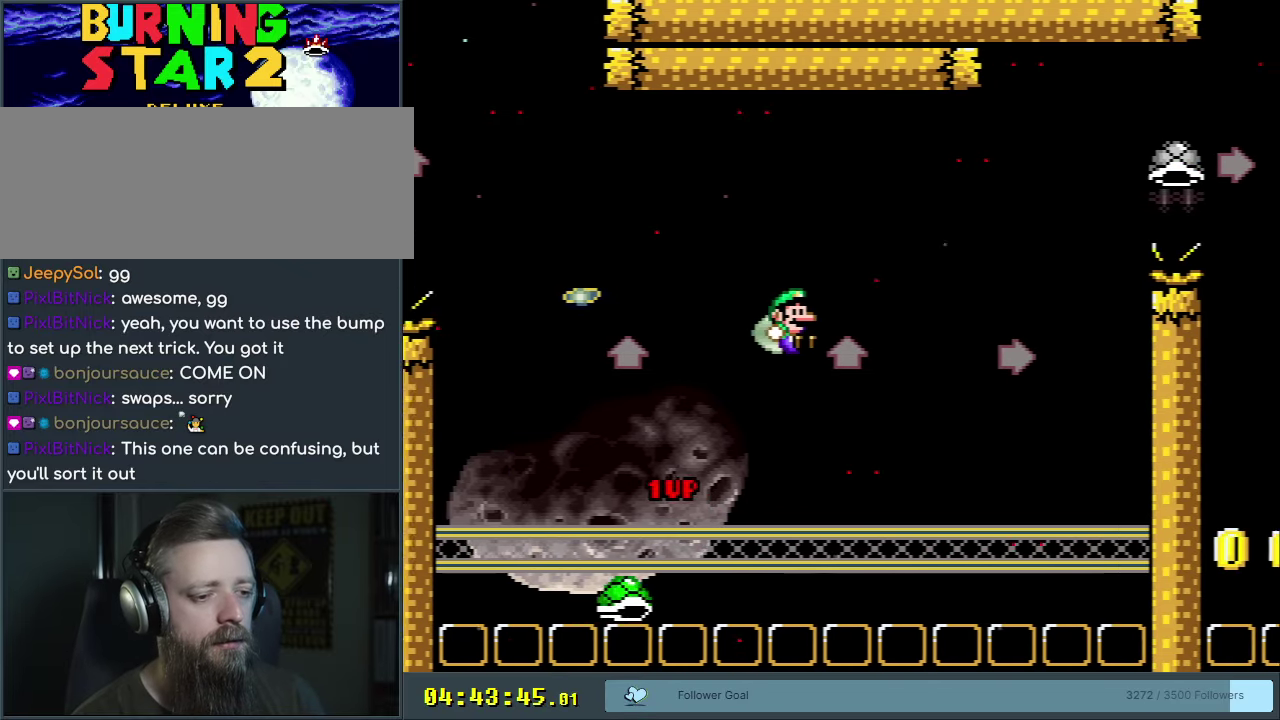
{"dt_ms": 300, "buttons": ["B", "Y", "DPAD_LEFT"], "events": [[167, "DPAD_RIGHT", "up"], [217, "DPAD_LEFT", "down"]]}
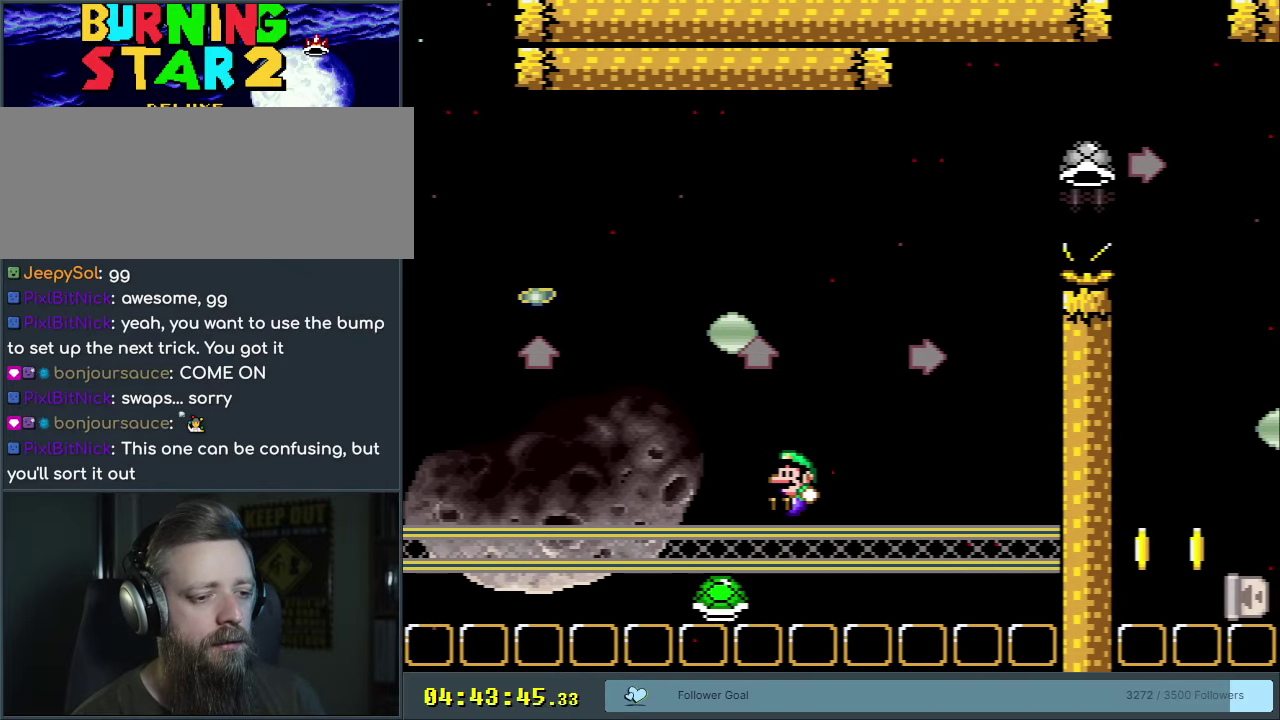
{"dt_ms": 350, "buttons": ["B", "Y"], "events": [[117, "DPAD_LEFT", "up"]]}
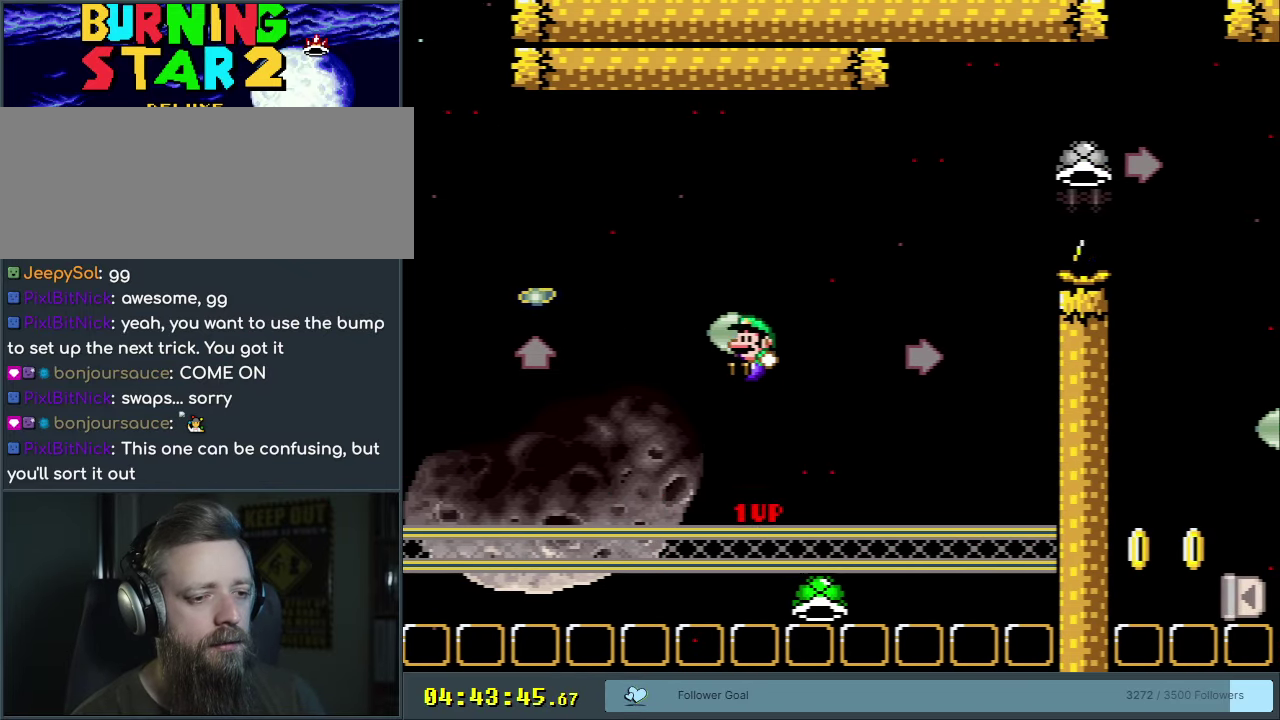
{"dt_ms": 650, "buttons": ["B", "Y"], "events": [[167, "DPAD_RIGHT", "down"], [617, "DPAD_RIGHT", "up"]]}
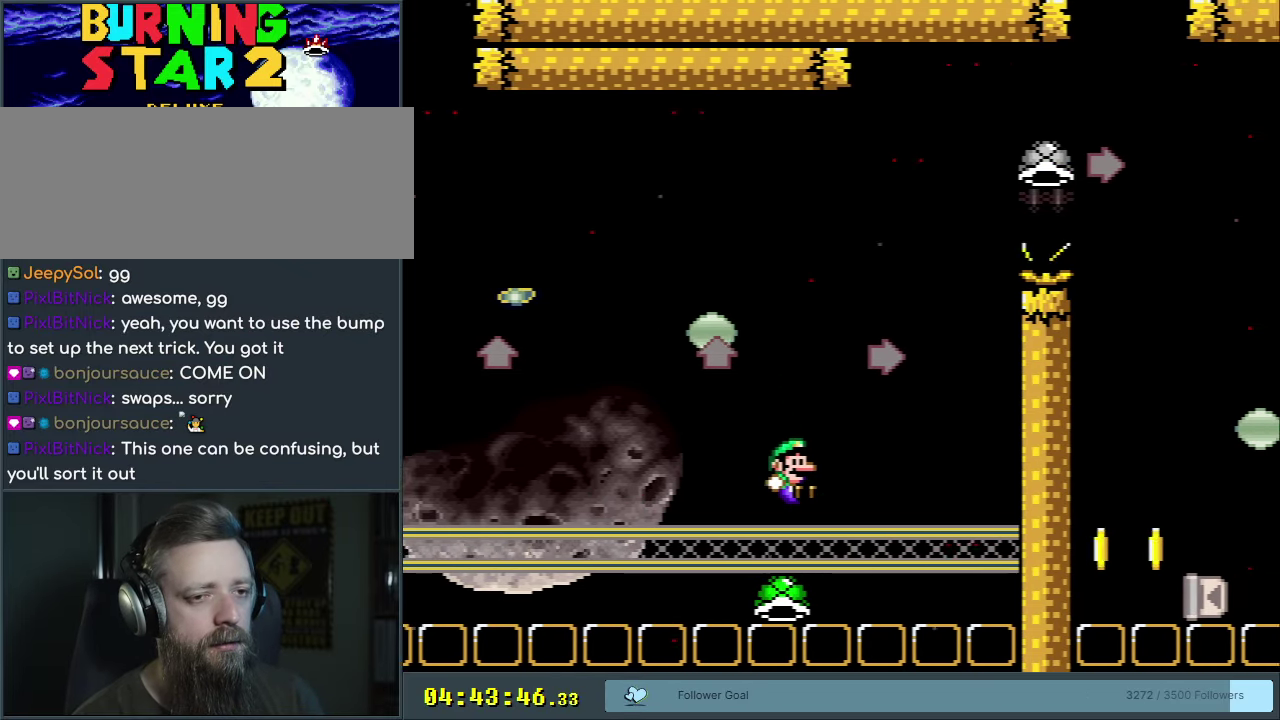
{"dt_ms": 500, "buttons": [], "events": [[367, "B", "up"], [500, "Y", "up"]]}
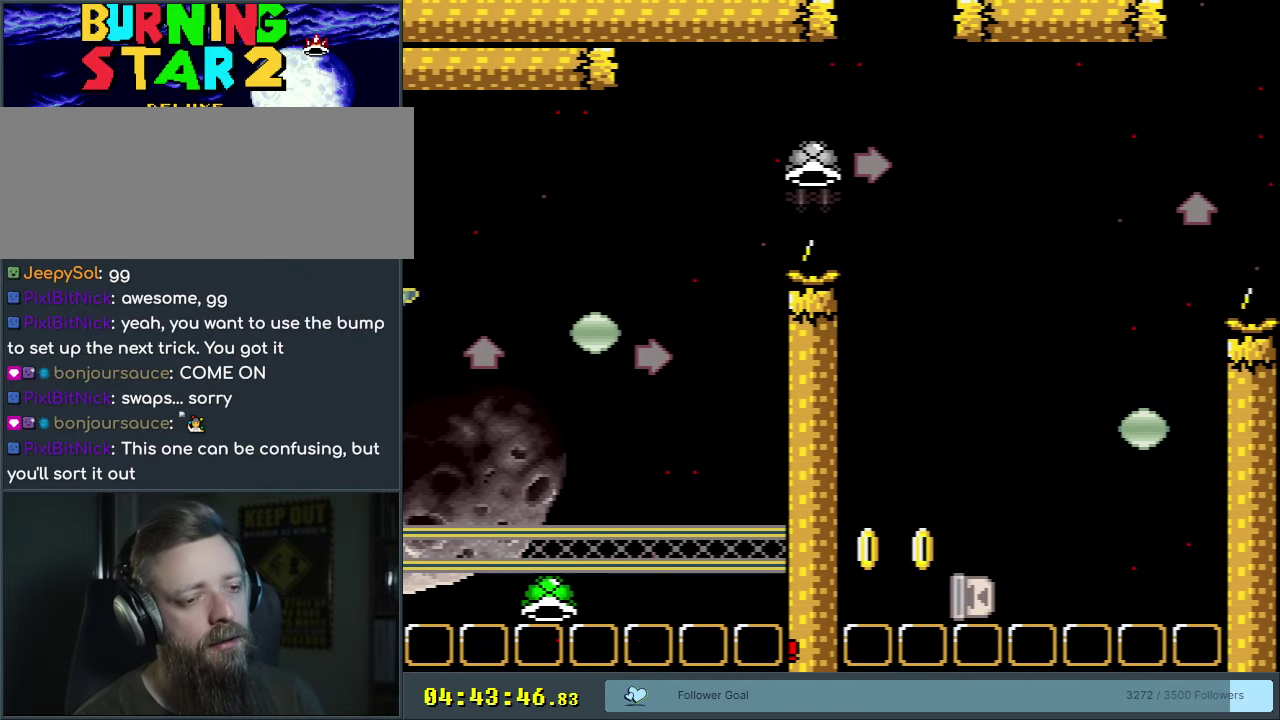
{"dt_ms": 350, "buttons": [], "events": []}
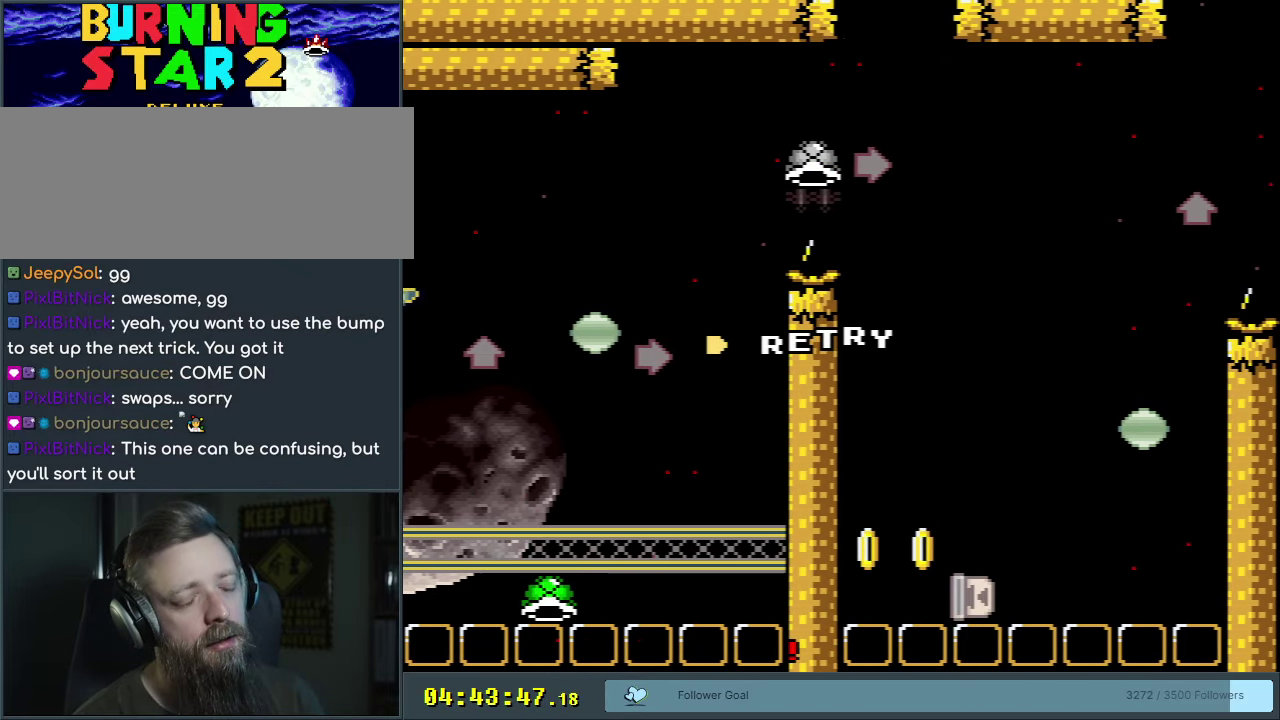
{"dt_ms": 500, "buttons": [], "events": []}
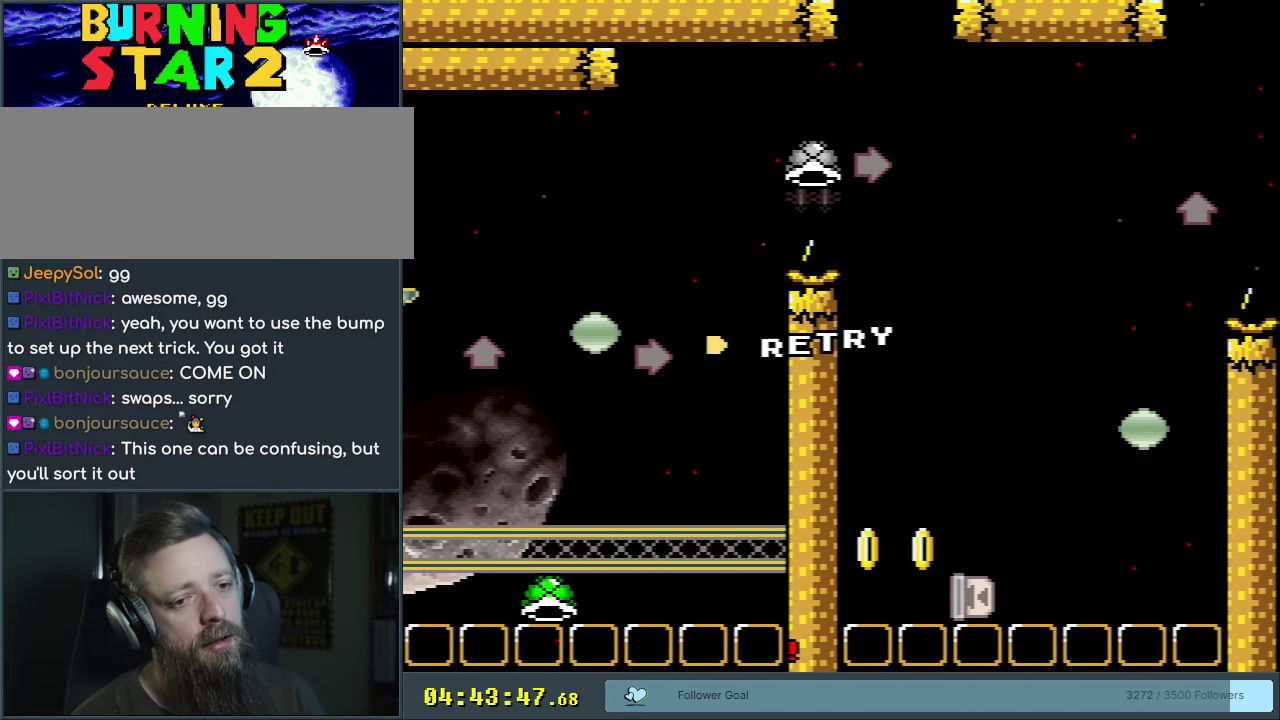
{"dt_ms": 500, "buttons": [], "events": []}
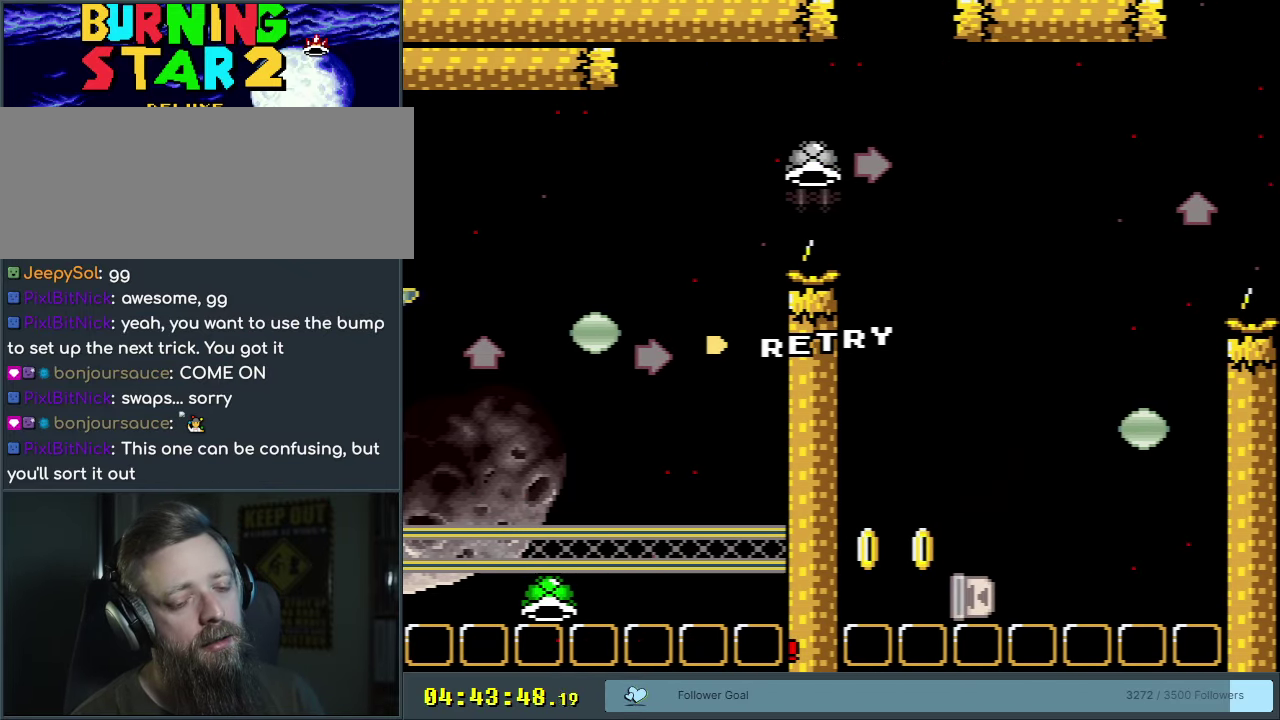
{"dt_ms": 450, "buttons": ["B", "Y"], "events": [[67, "B", "down"], [67, "Y", "down"], [83, "DPAD_RIGHT", "down"], [300, "Y", "up"], [383, "Y", "down"], [450, "DPAD_RIGHT", "up"]]}
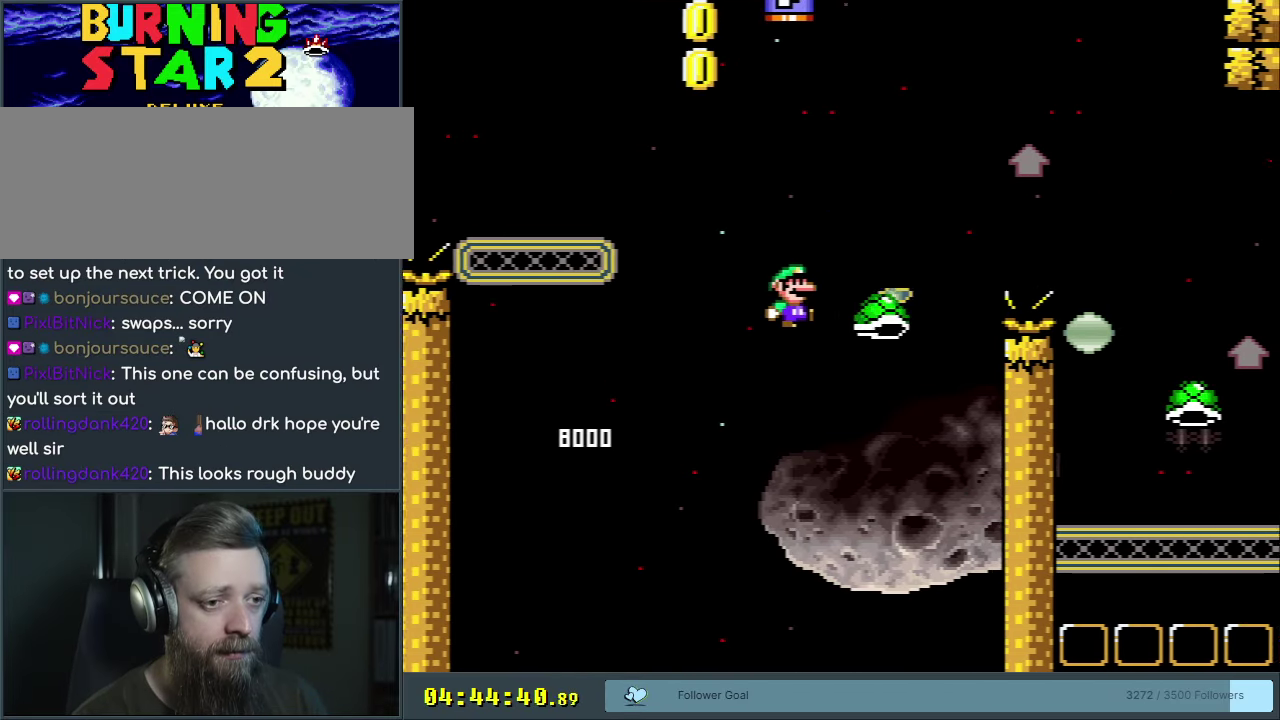
{"dt_ms": 200, "buttons": ["B", "Y", "DPAD_RIGHT"], "events": [[50, "DPAD_LEFT", "down"], [67, "DPAD_UP", "down"], [117, "DPAD_LEFT", "up"], [150, "DPAD_RIGHT", "down"], [150, "DPAD_UP", "up"]]}
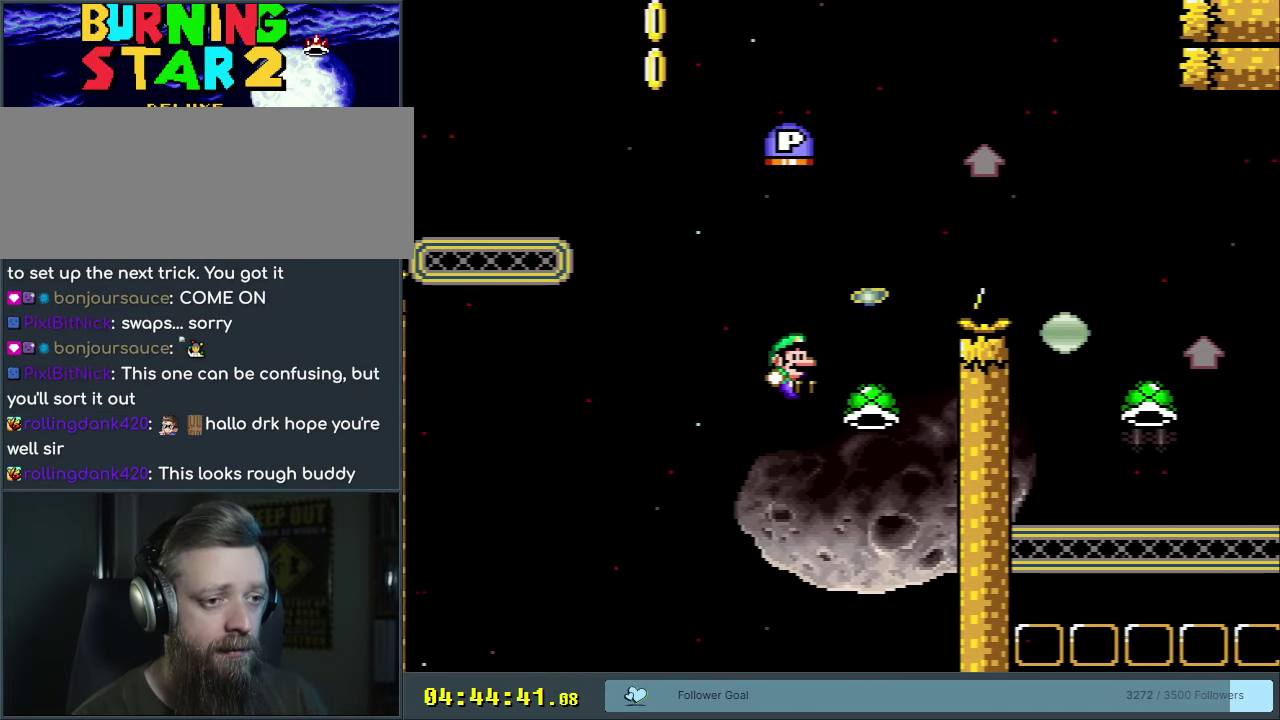
{"dt_ms": 350, "buttons": ["B", "Y", "DPAD_UP", "DPAD_RIGHT"], "events": [[167, "DPAD_UP", "down"]]}
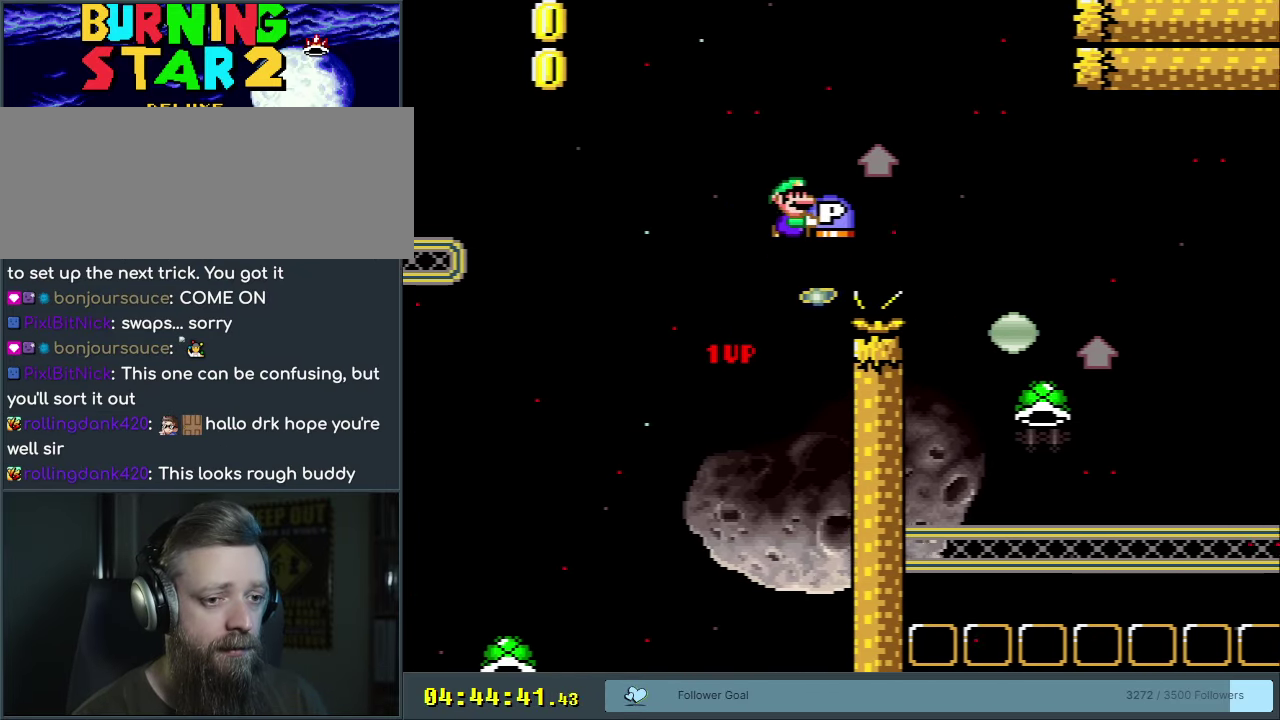
{"dt_ms": 350, "buttons": ["B", "Y"], "events": [[200, "Y", "up"], [300, "DPAD_RIGHT", "up"], [317, "DPAD_UP", "up"], [333, "Y", "down"]]}
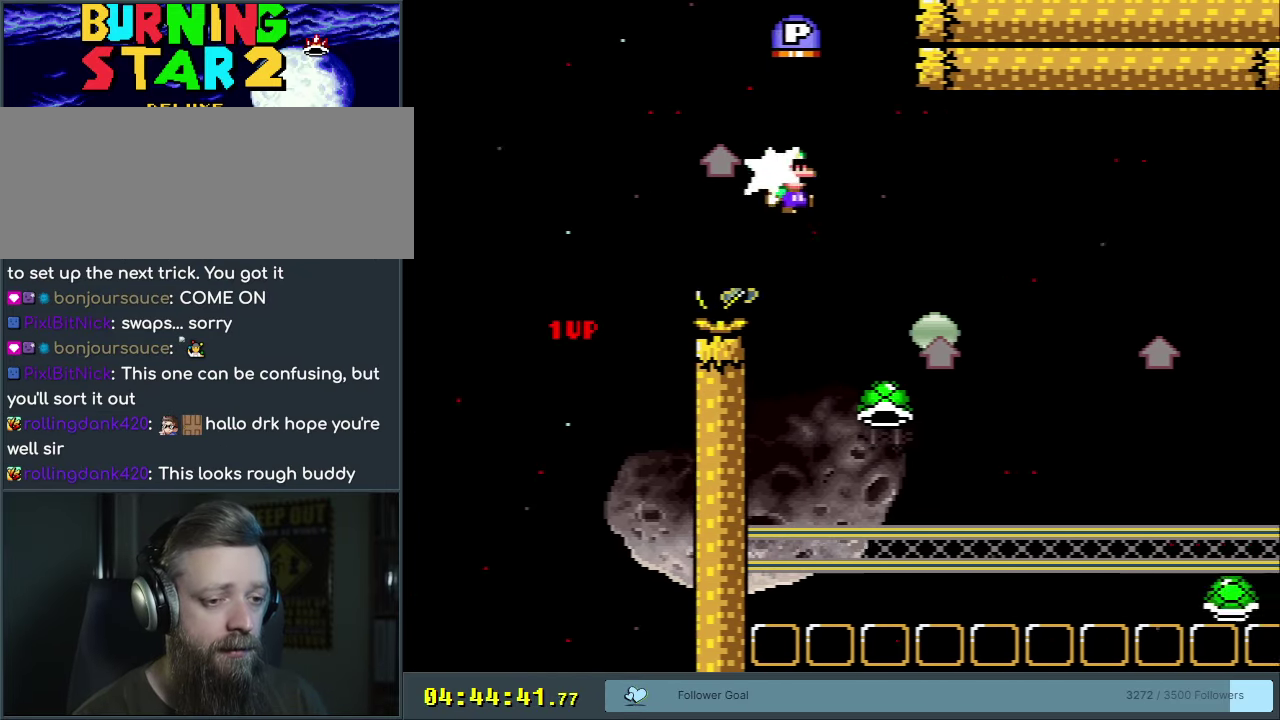
{"dt_ms": 200, "buttons": ["B", "Y", "DPAD_RIGHT"], "events": [[33, "DPAD_LEFT", "down"], [83, "DPAD_UP", "down"], [117, "DPAD_LEFT", "up"], [133, "DPAD_RIGHT", "down"], [133, "DPAD_UP", "up"]]}